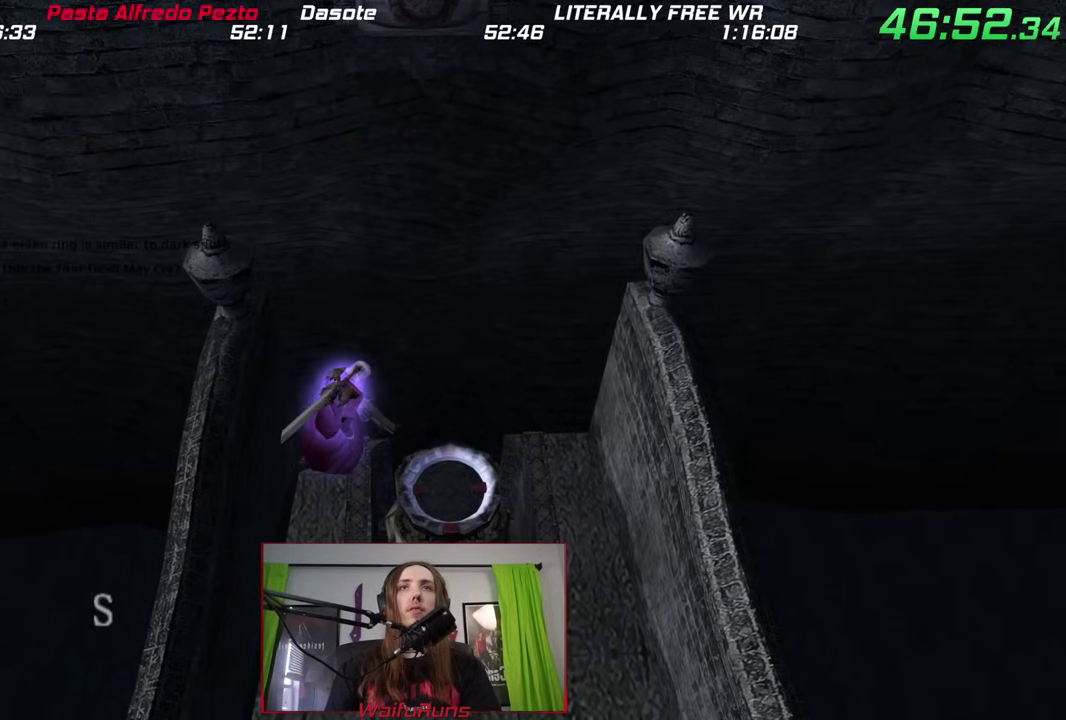
Gameplay with a controller (Nintendo layout); each line is a JSON object with the inputs held at the frame after it. This overlay highlights the sticks when they move; stick clicks (L3 R3) are not distinguishable. Not read: DPAD_UP HOME L3 R1 R3 SELECT.
{"buttons": ["B", "X", "Y"], "left_stick": "up", "right_stick": "center"}
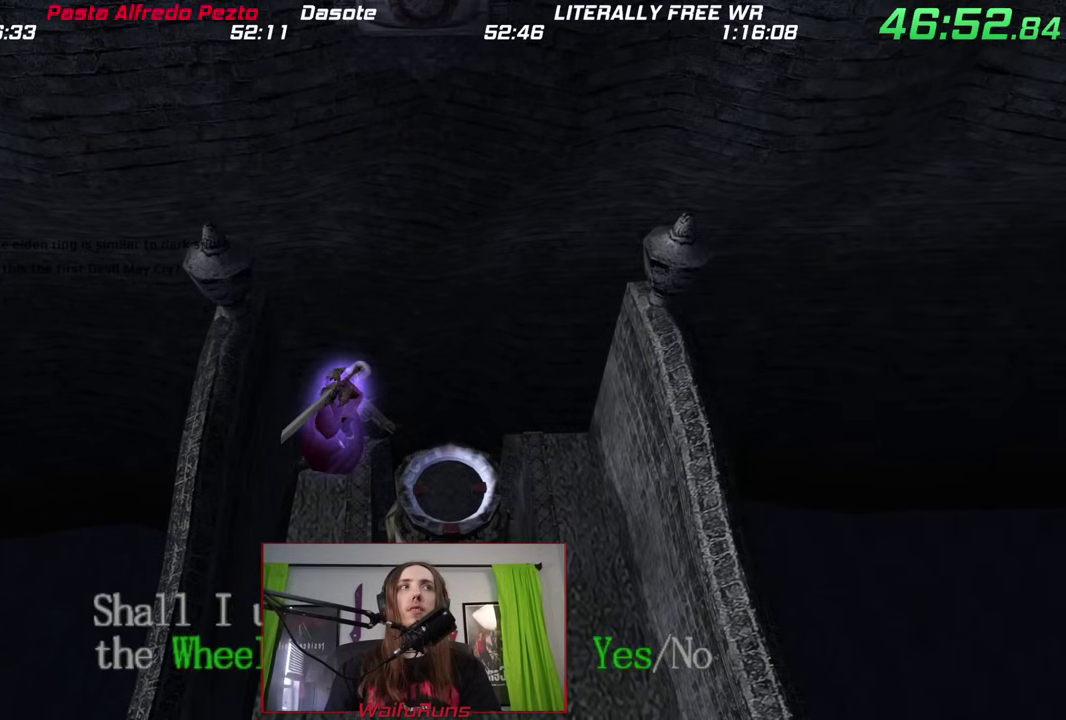
{"buttons": ["START"], "left_stick": "up", "right_stick": "center"}
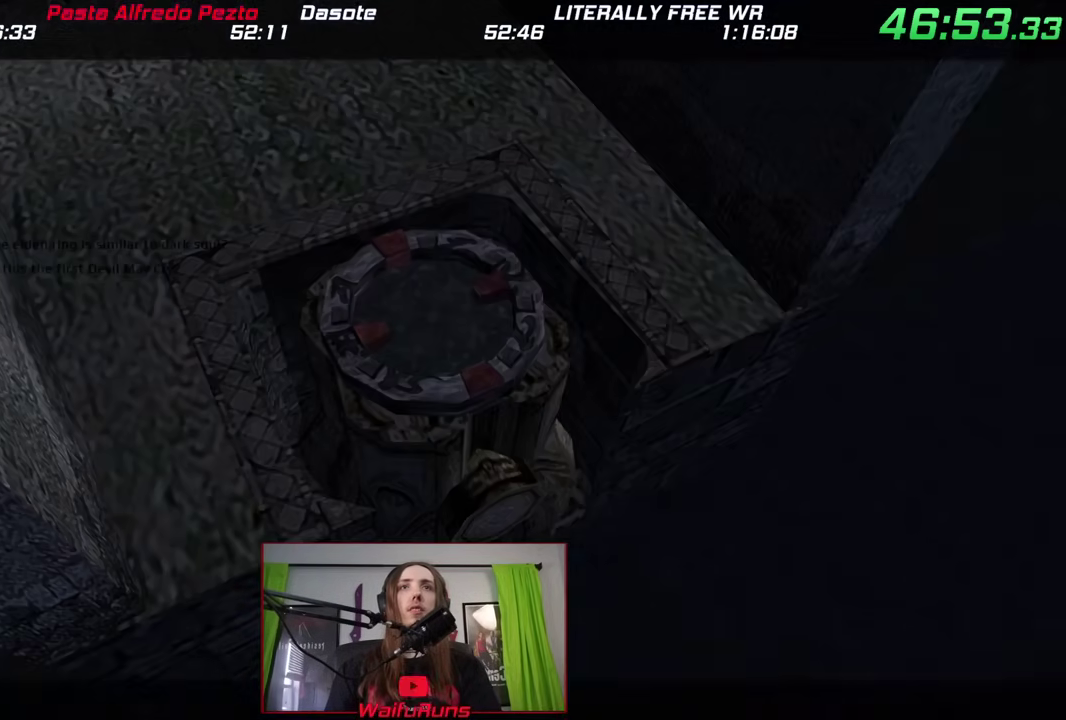
{"buttons": ["B"], "left_stick": "up", "right_stick": "center"}
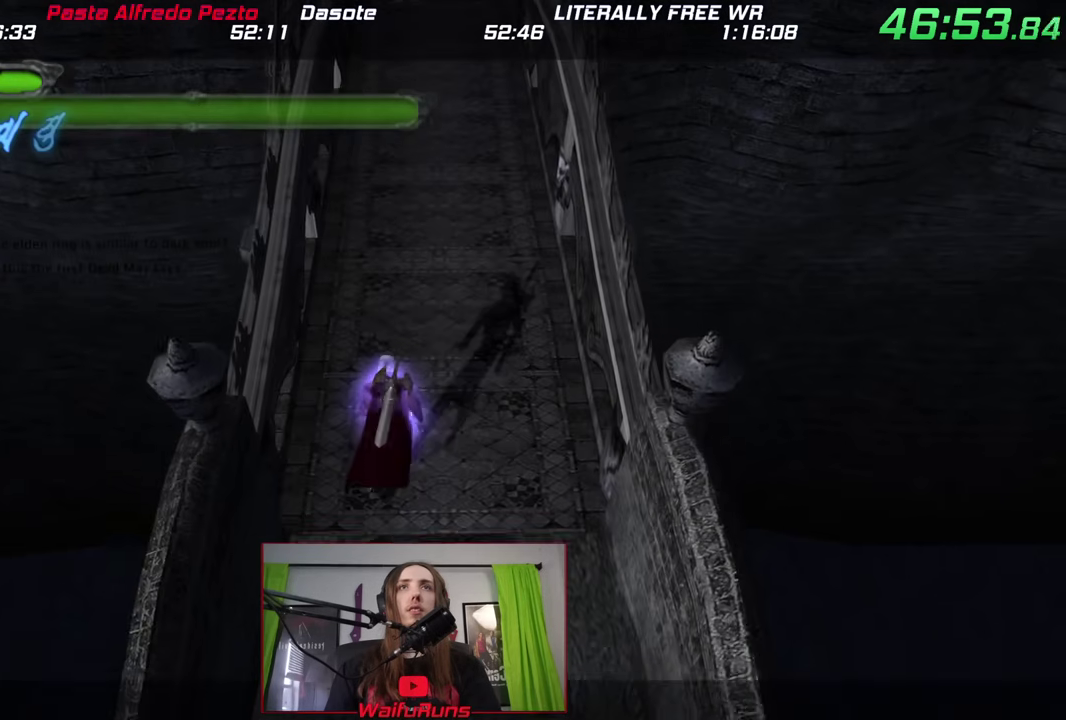
{"buttons": ["X", "R2"], "left_stick": "up", "right_stick": "center"}
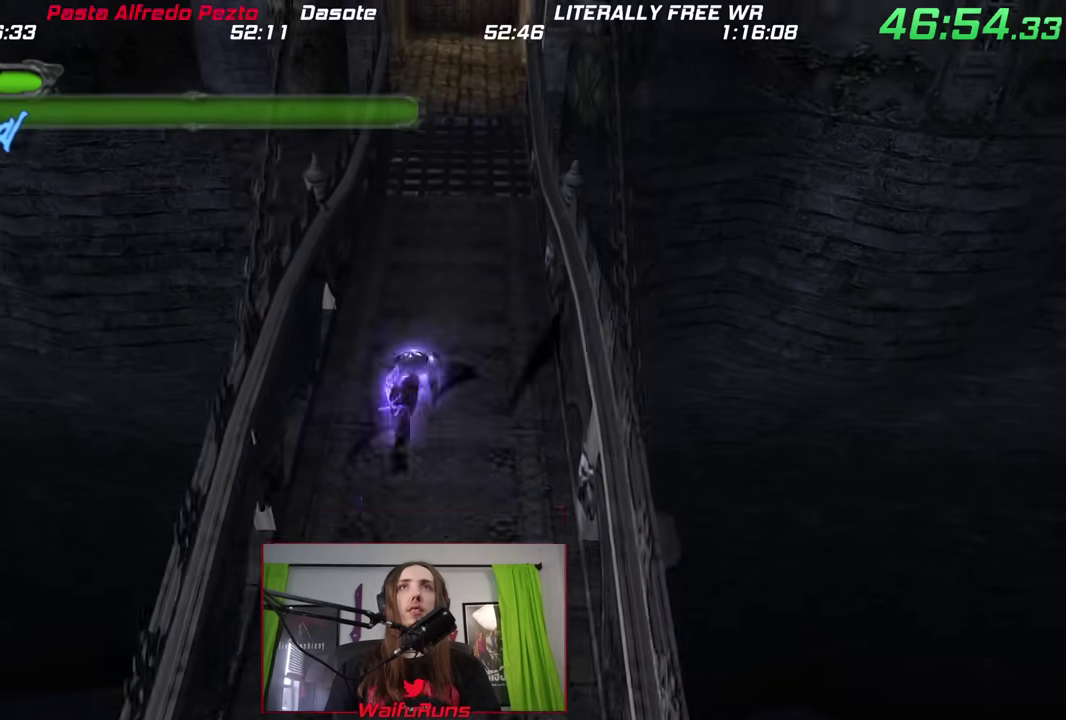
{"buttons": ["X", "R2"], "left_stick": "up", "right_stick": "center"}
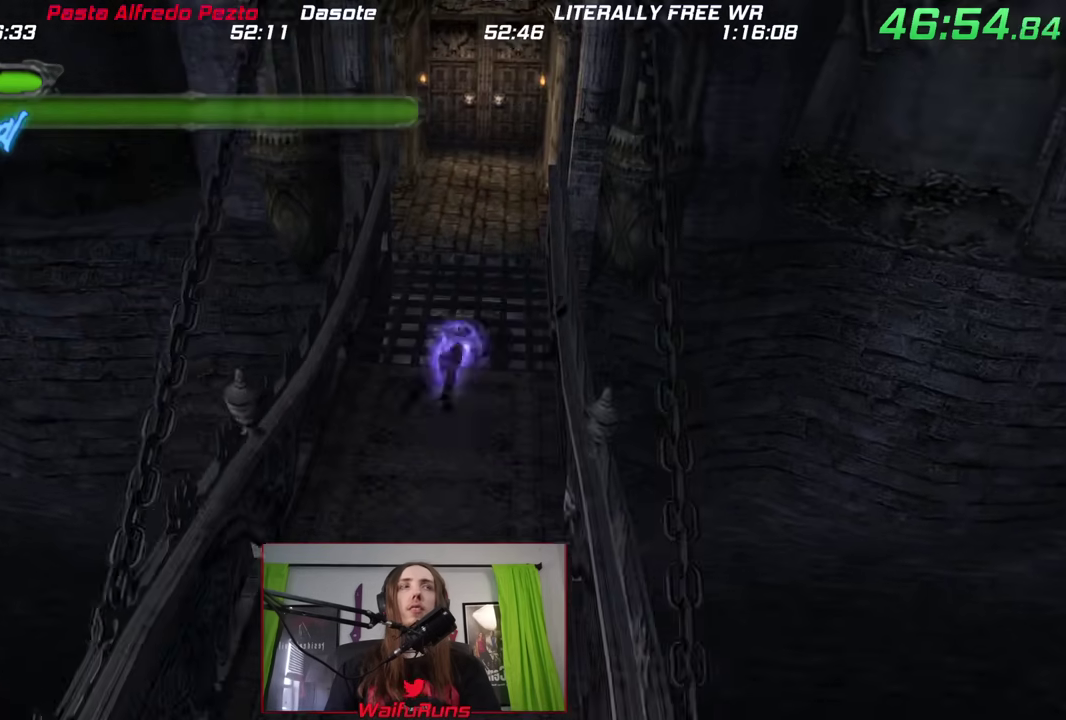
{"buttons": ["X", "R2"], "left_stick": "up", "right_stick": "center"}
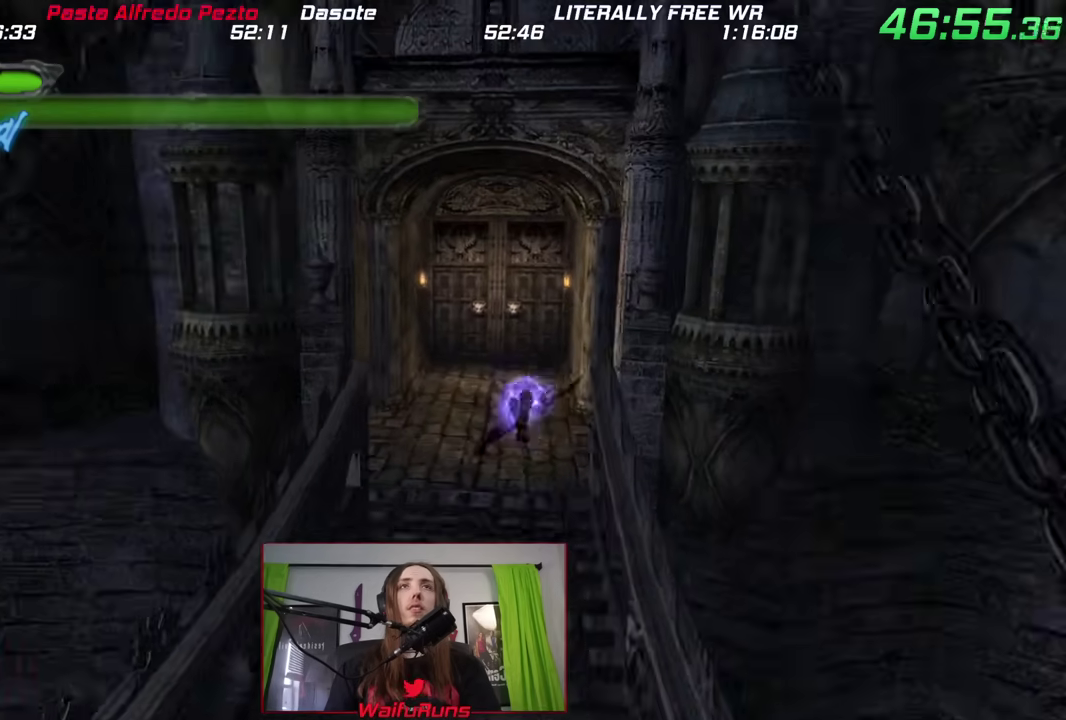
{"buttons": [], "left_stick": "up", "right_stick": "center"}
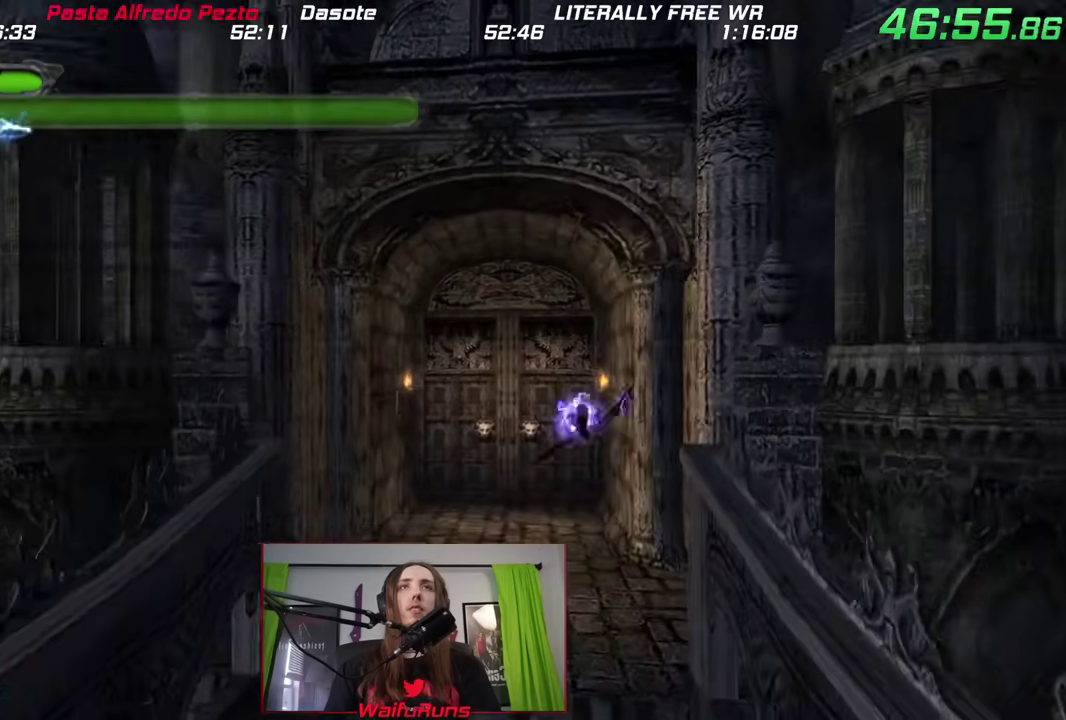
{"buttons": [], "left_stick": "up", "right_stick": "center"}
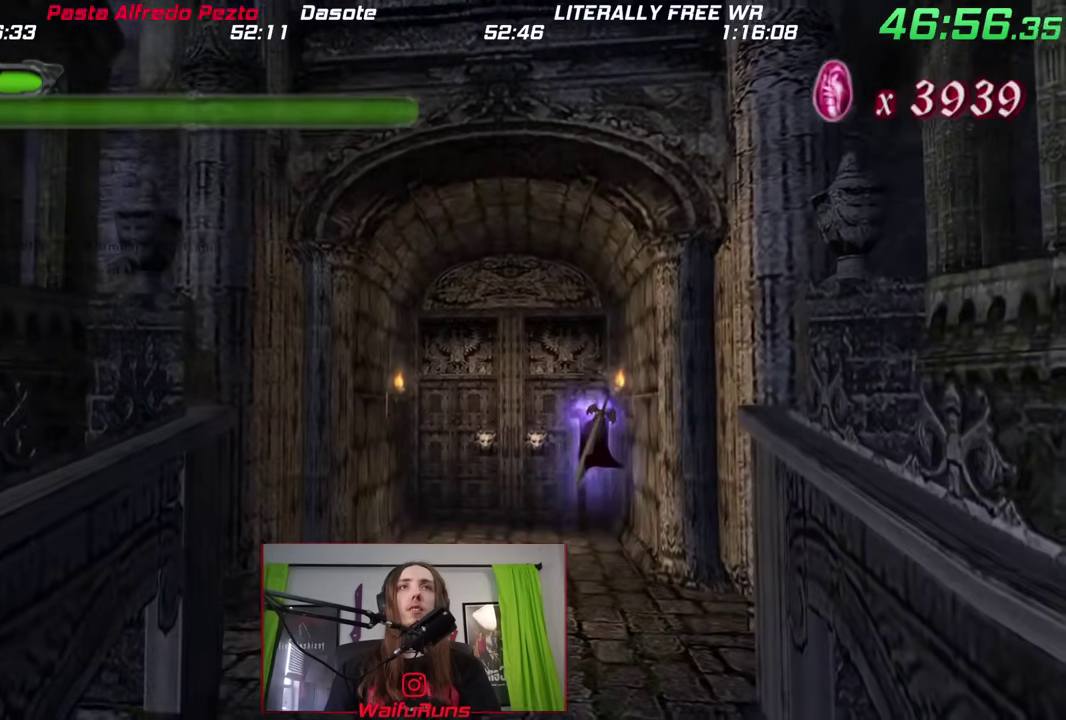
{"buttons": ["A"], "left_stick": "up", "right_stick": "center"}
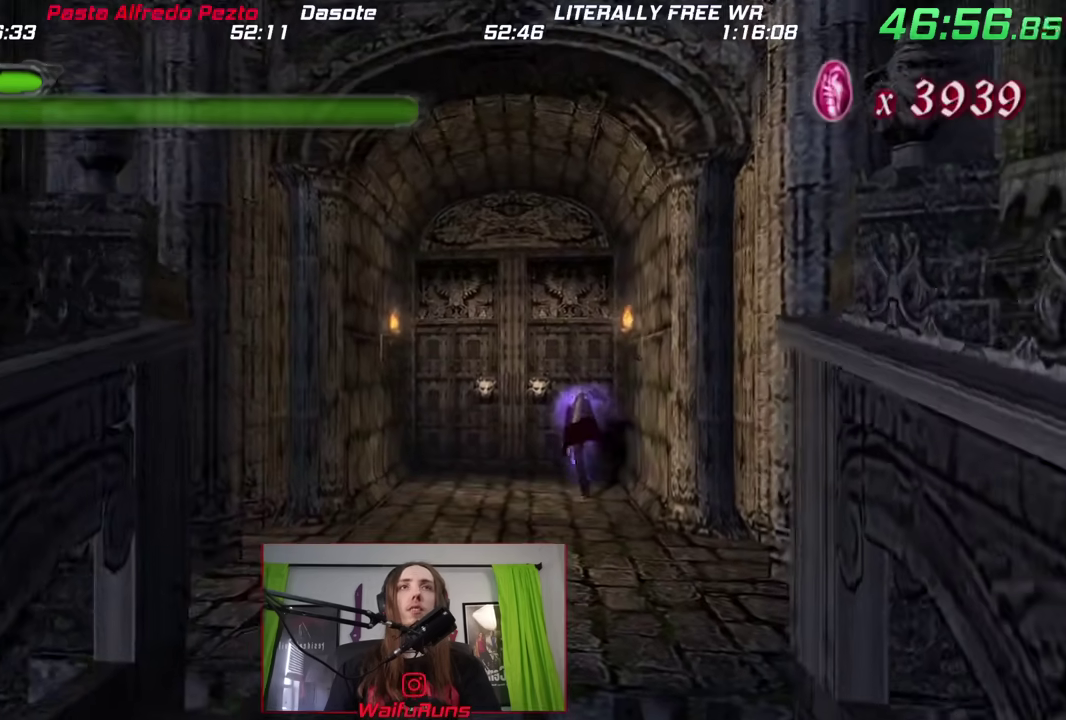
{"buttons": [], "left_stick": "up", "right_stick": "center"}
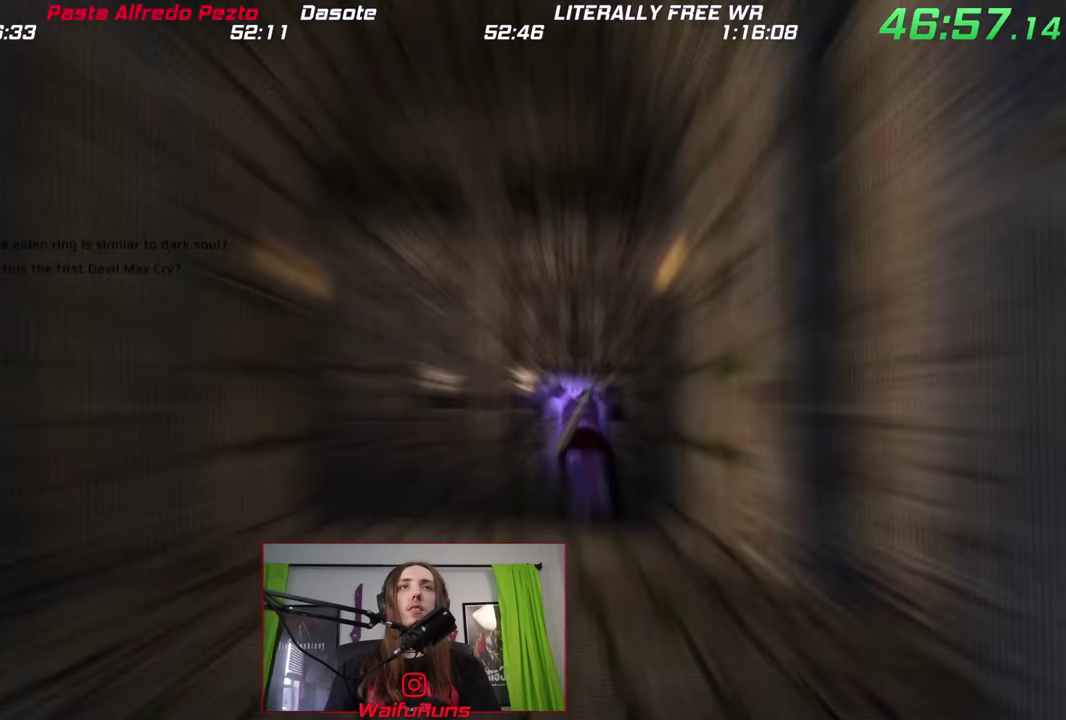
{"buttons": [], "left_stick": "center", "right_stick": "center"}
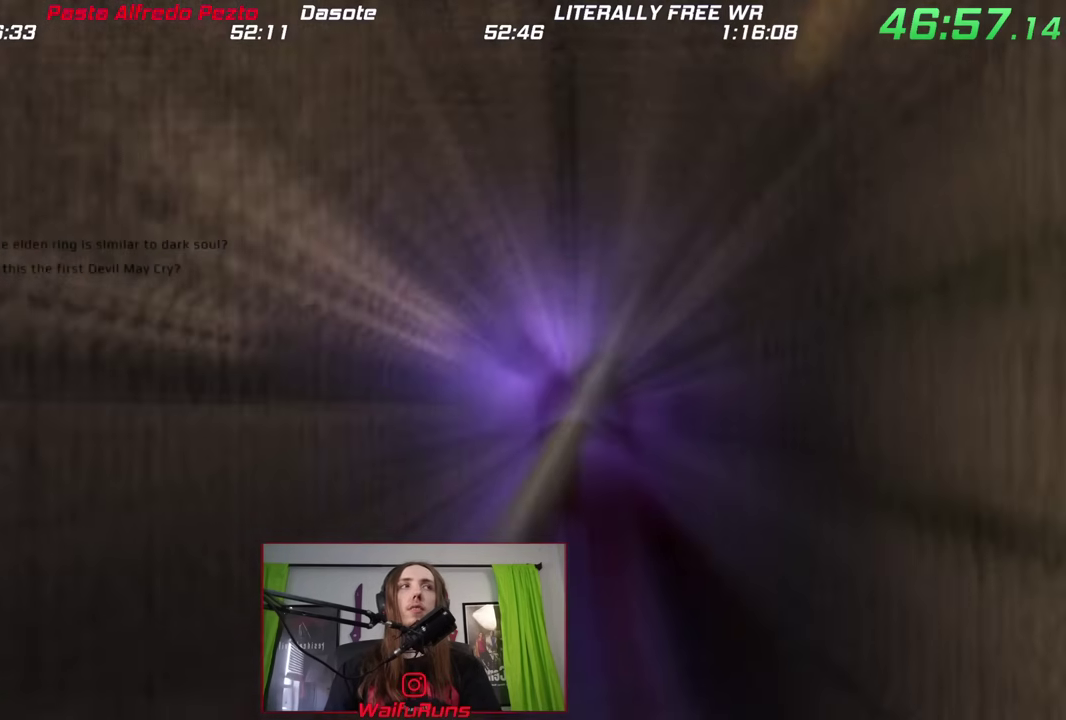
{"buttons": [], "left_stick": "down", "right_stick": "center"}
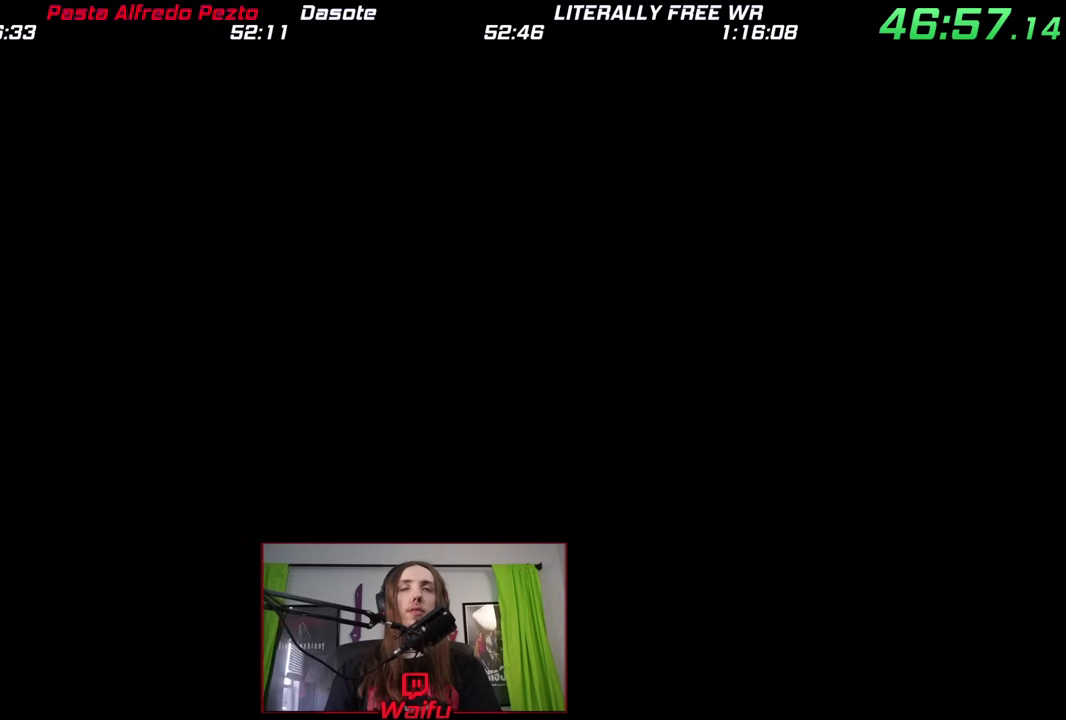
{"buttons": [], "left_stick": "down", "right_stick": "center"}
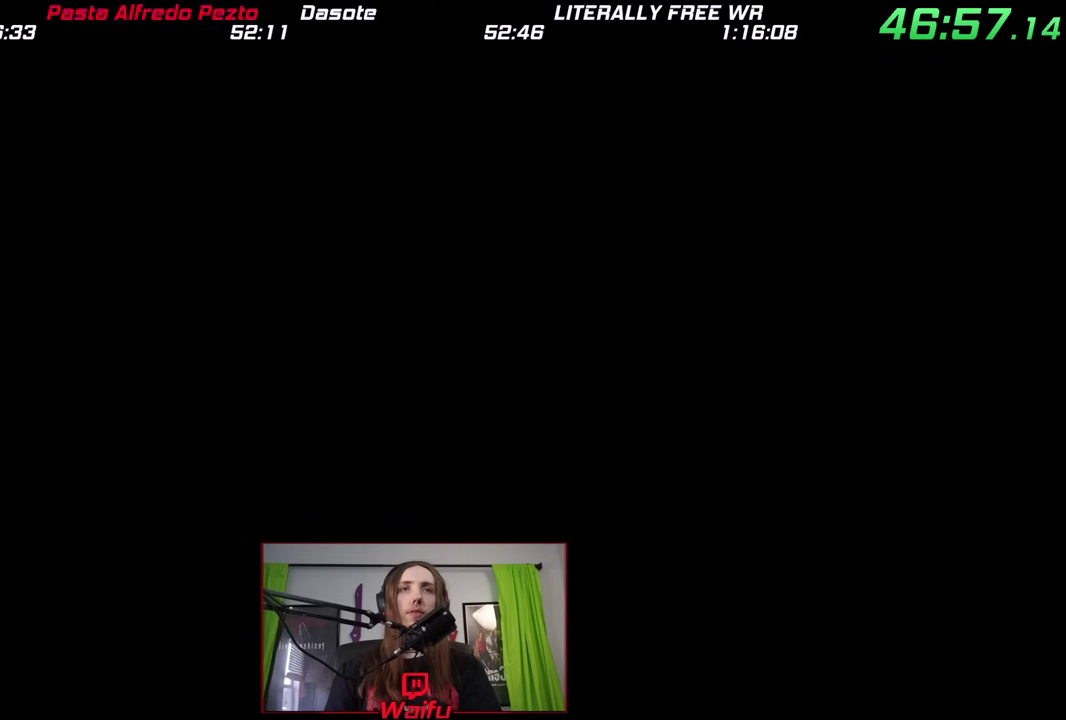
{"buttons": [], "left_stick": "down", "right_stick": "center"}
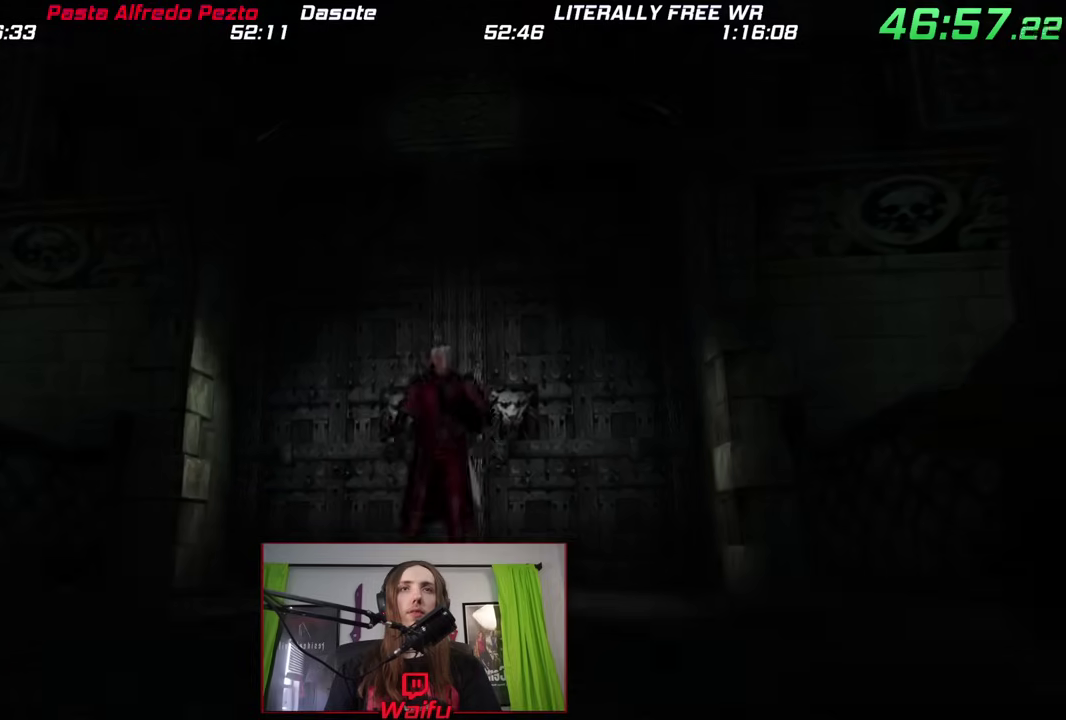
{"buttons": ["X"], "left_stick": "down", "right_stick": "center"}
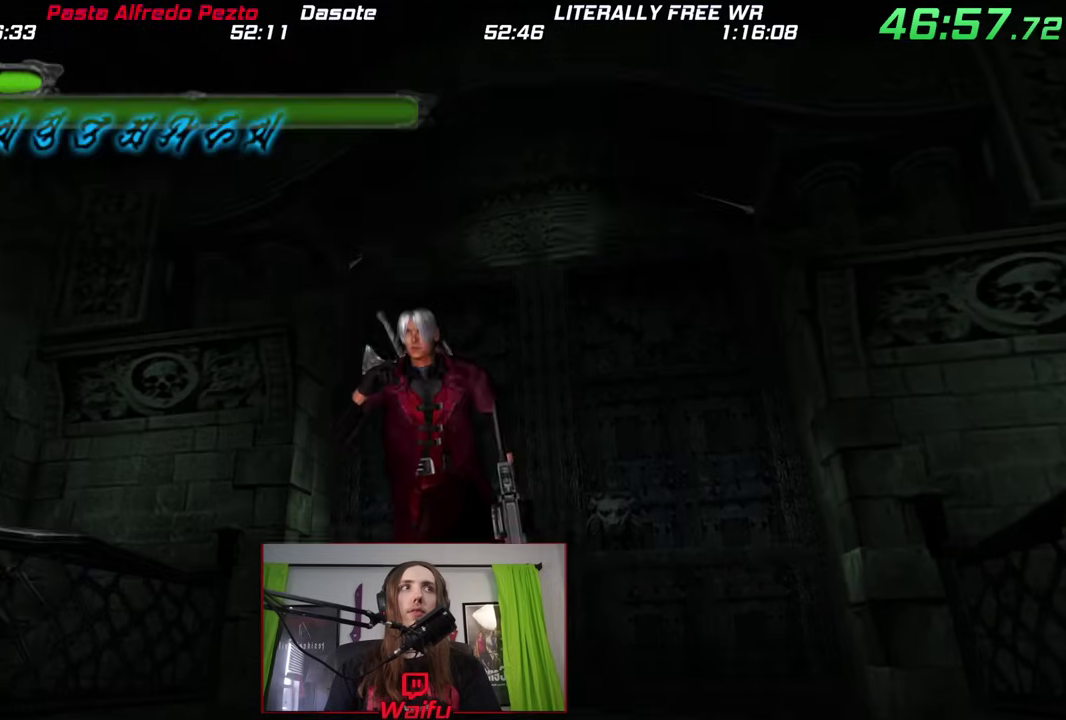
{"buttons": ["X"], "left_stick": "center", "right_stick": "center"}
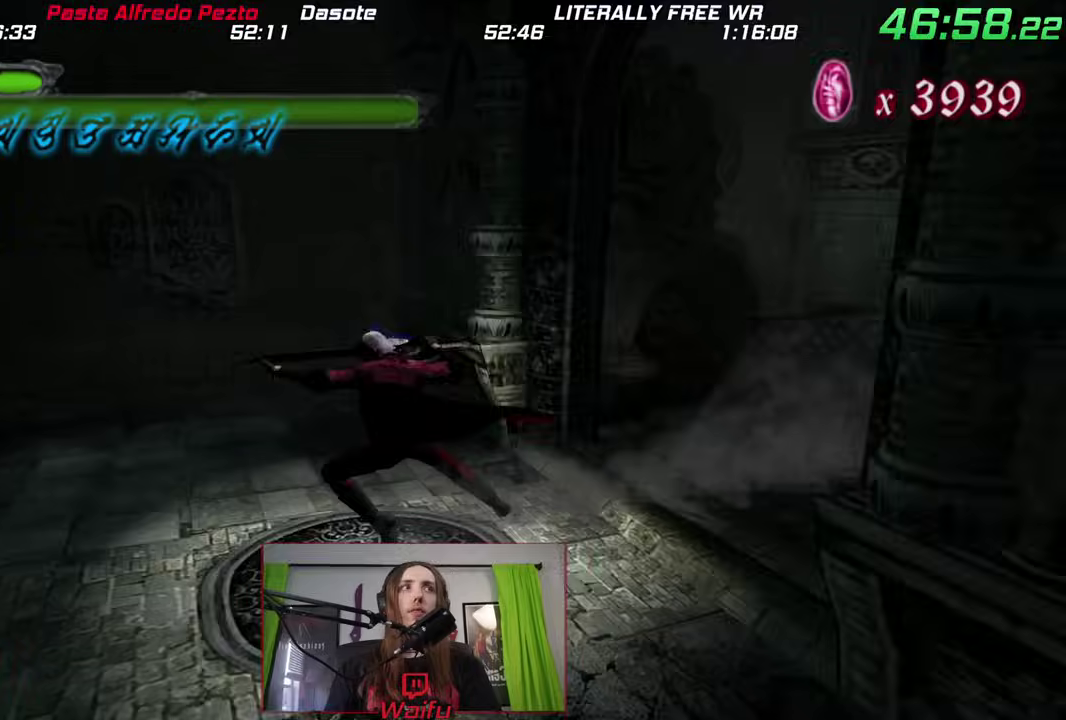
{"buttons": [], "left_stick": "up-left", "right_stick": "center"}